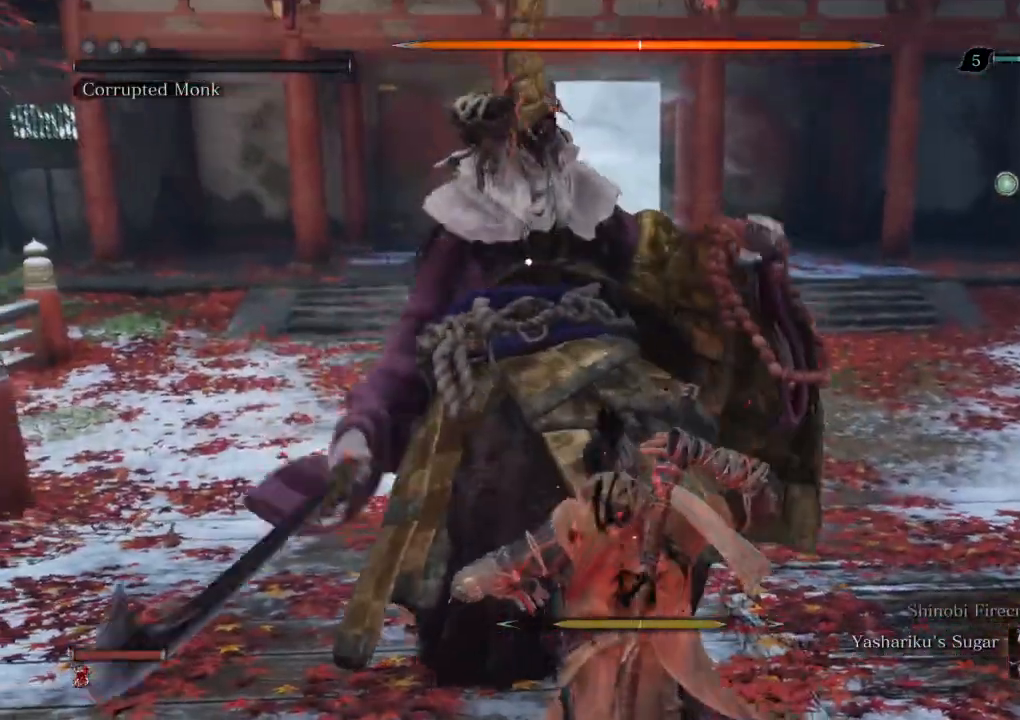
Gameplay with keyboard and mouse; each line is a JSON object with the keys and mouse buttons held at the frame after it. "events" lists presses ("down") and releases ("up") of "a", "d", "down", "e", "escape", "f", "left", "q", "r", "right", "s", "shift", "space", "tab", "up", "w", "x", "z", "mouse_left", "mouse_wheel" and "mouse_right" between this image and that frame as [ms after this image, input, new state], when the widget could be followed in between. "mouse_left", "mouse_wheel", "mouse_right" = the "left", "wheel", "right" buttons of the "mouse" list. No other keys are recorded. "wheel" means that the mouse wheel is clicked or scrolled. Mouse movement is not recorded. Not read: mouse_mb4 mouse_mb5.
{"keys": [], "mouse": [], "events": [[50, "mouse_left", "up"], [117, "mouse_left", "down"], [217, "mouse_left", "up"], [267, "mouse_left", "down"], [367, "mouse_left", "up"], [417, "mouse_left", "down"], [483, "mouse_left", "up"]]}
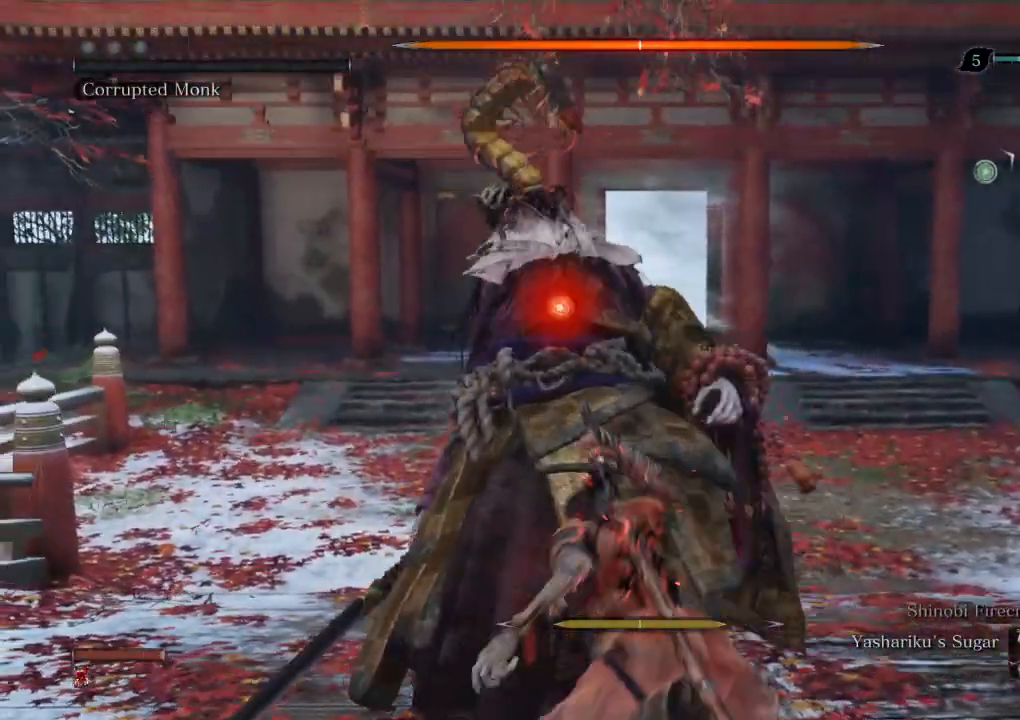
{"keys": [], "mouse": []}
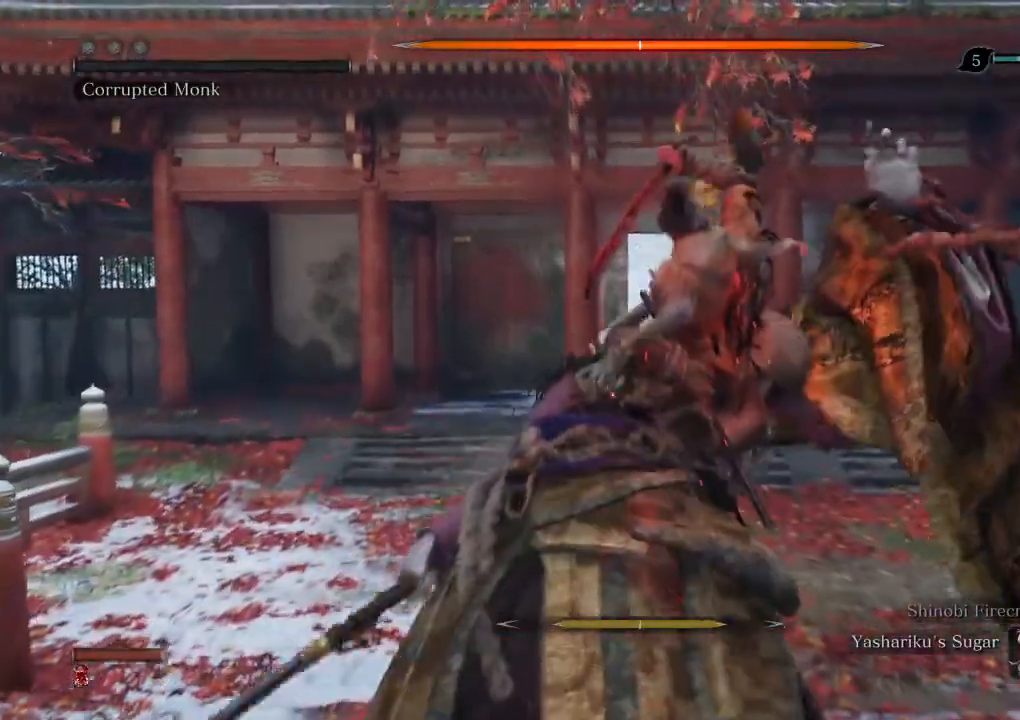
{"keys": [], "mouse": [], "events": []}
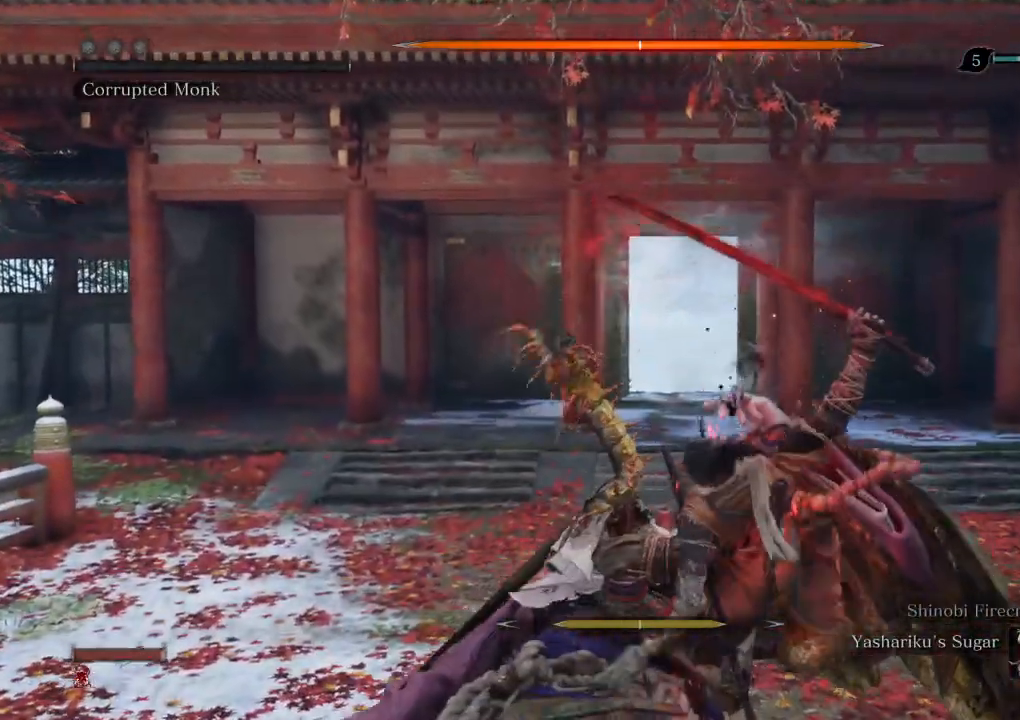
{"keys": [], "mouse": [], "events": []}
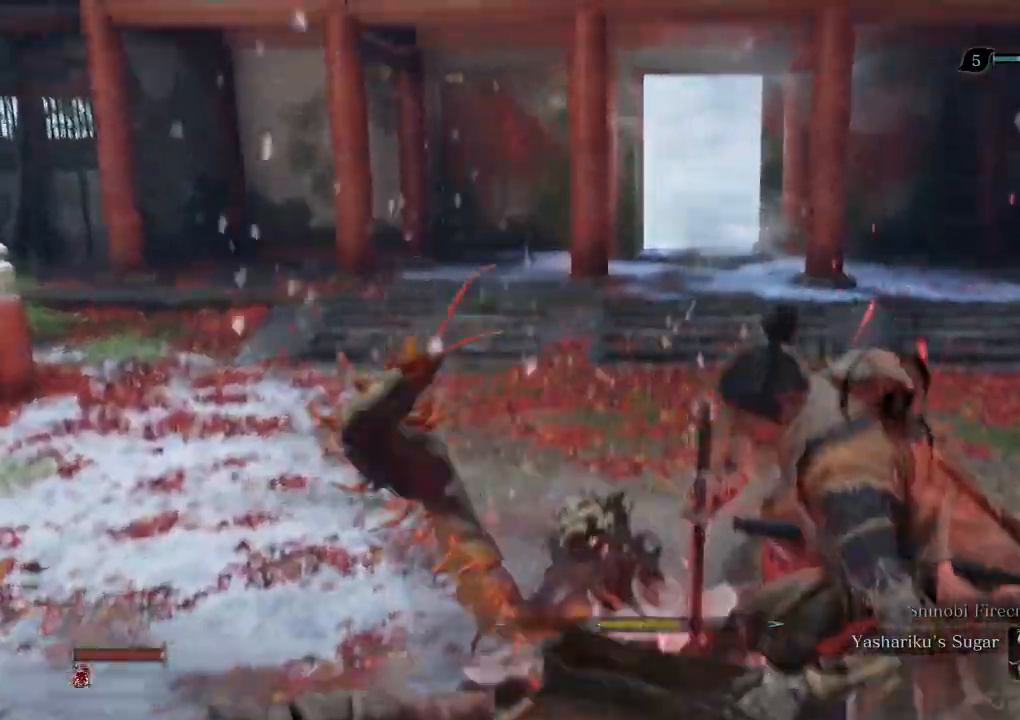
{"keys": [], "mouse": [], "events": []}
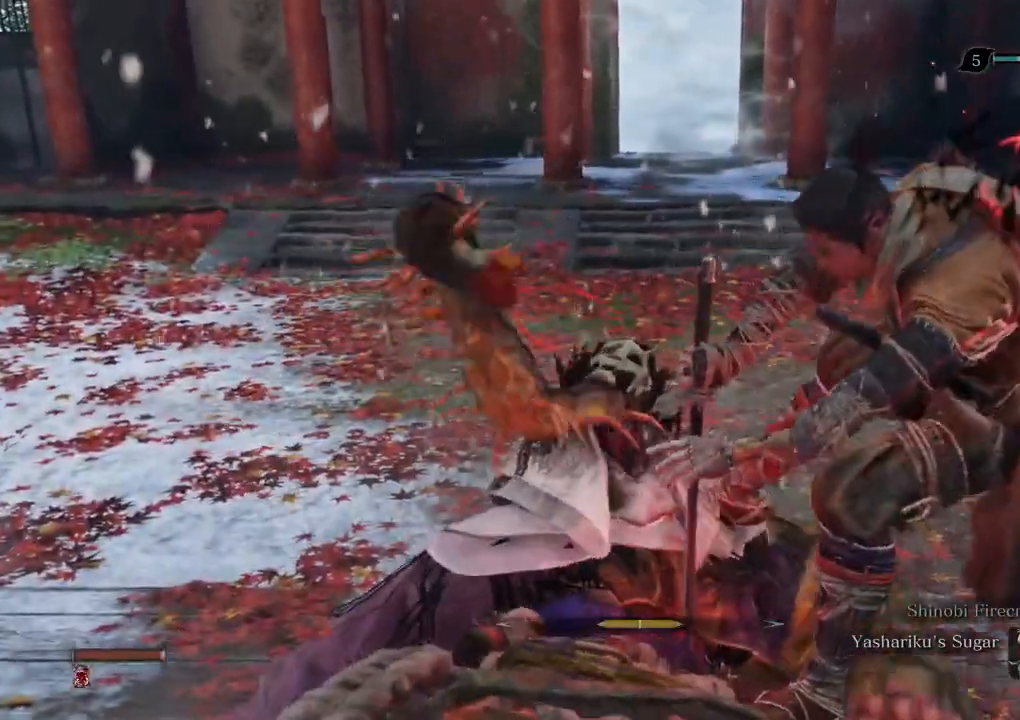
{"keys": [], "mouse": [], "events": []}
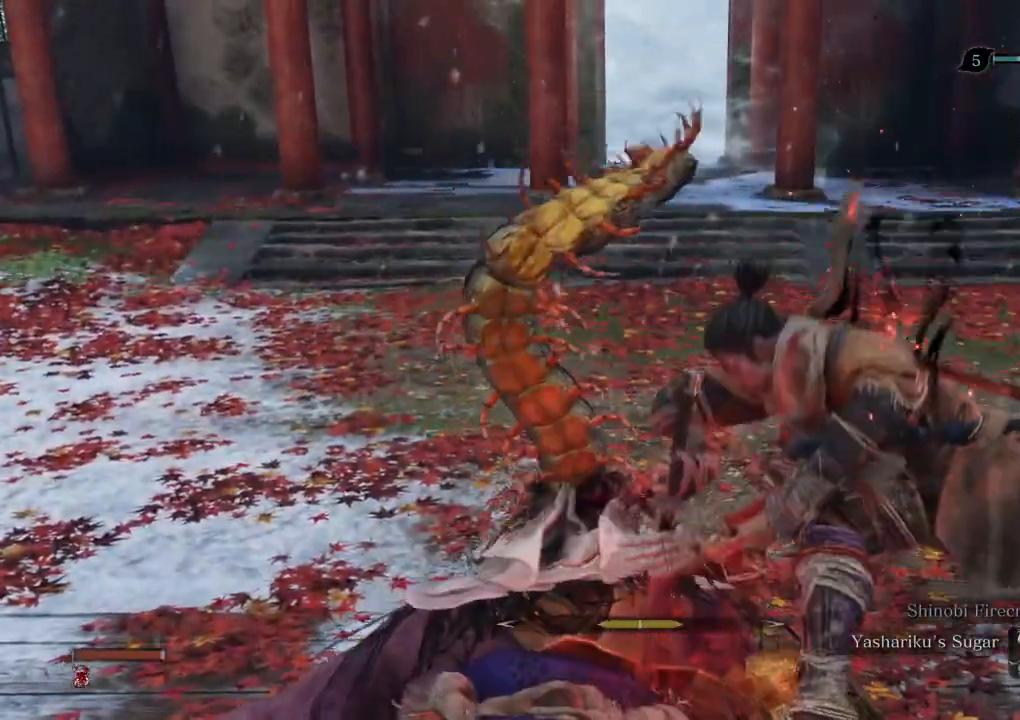
{"keys": ["shift", "w"], "mouse": [], "events": [[167, "w", "down"], [233, "shift", "down"]]}
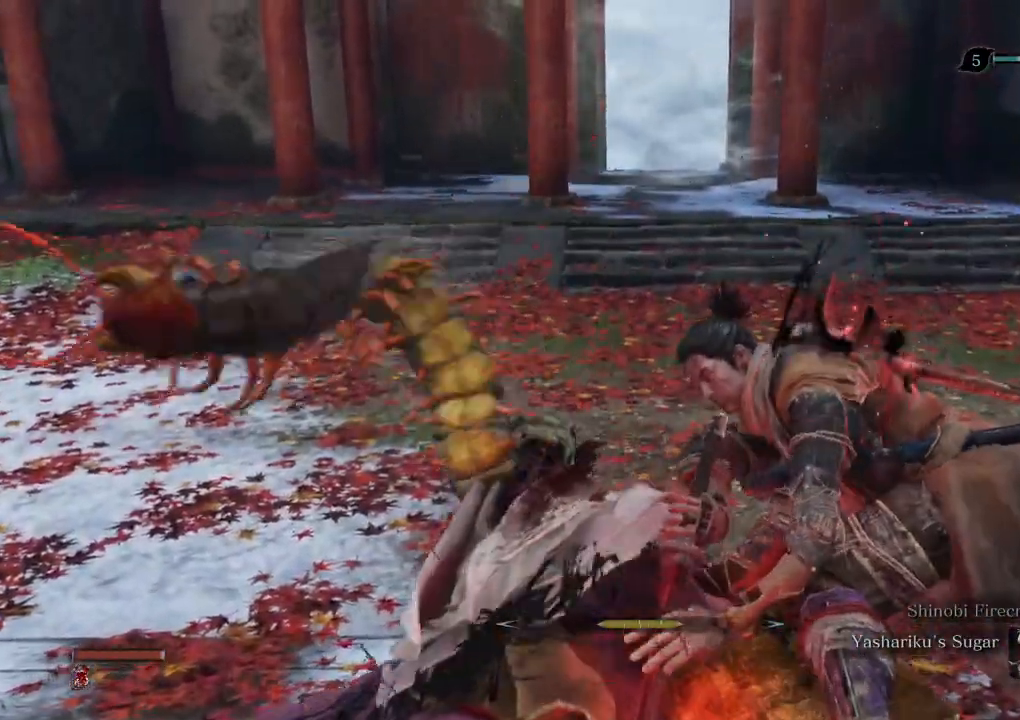
{"keys": ["shift", "w"], "mouse": [], "events": []}
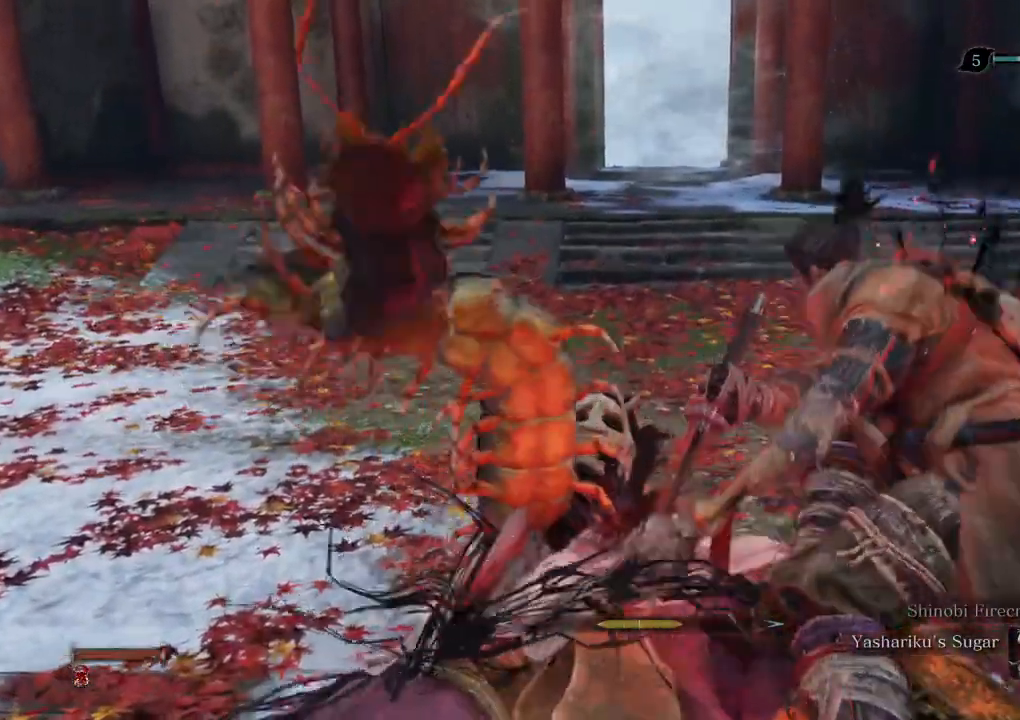
{"keys": ["shift", "w"], "mouse": [], "events": []}
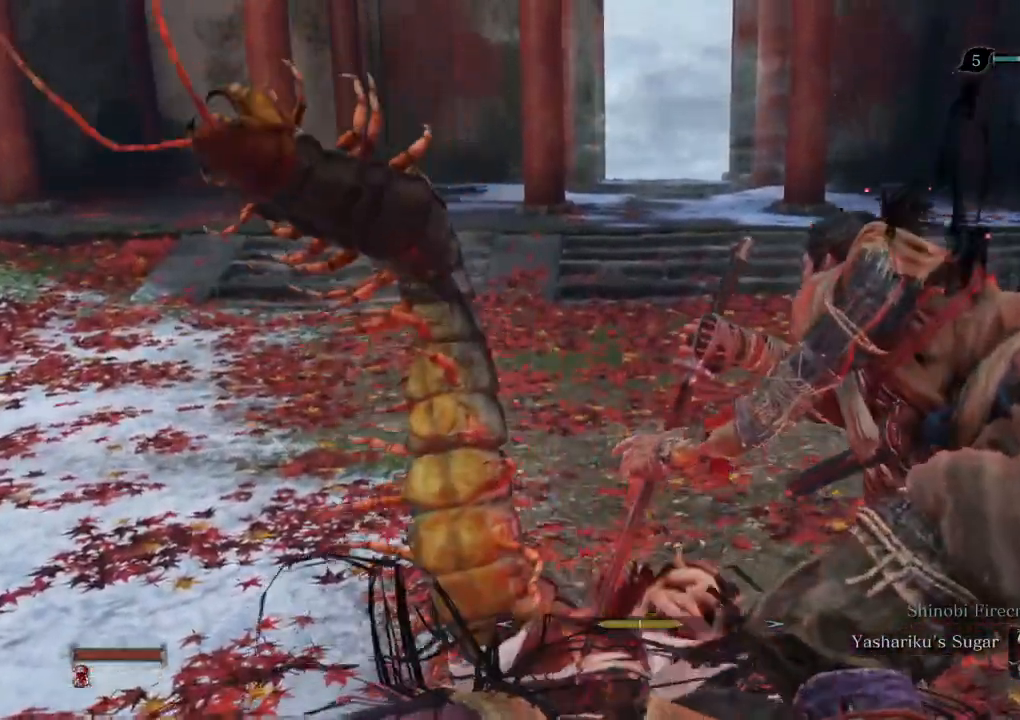
{"keys": ["shift", "w"], "mouse": [], "events": []}
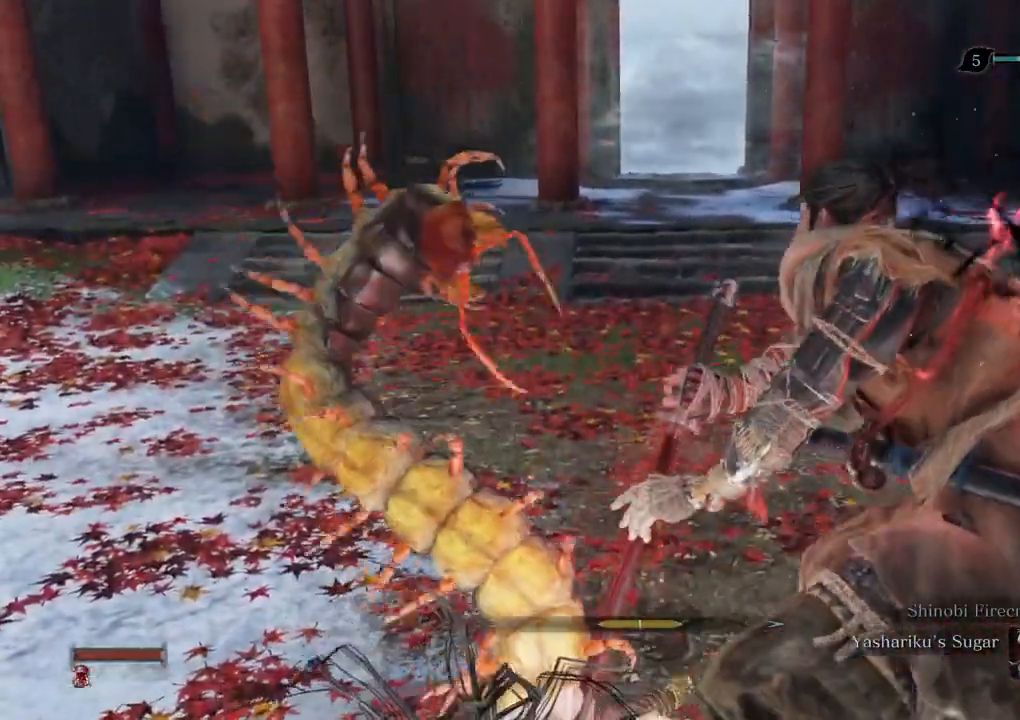
{"keys": ["shift", "w"], "mouse": [], "events": []}
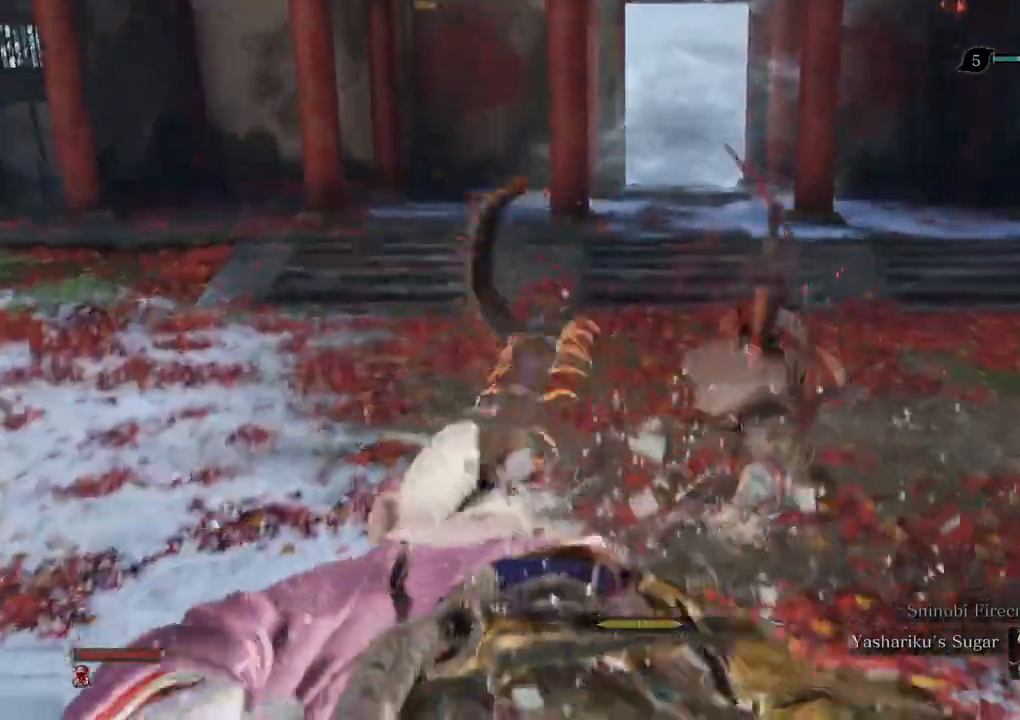
{"keys": ["shift", "w"], "mouse": [], "events": []}
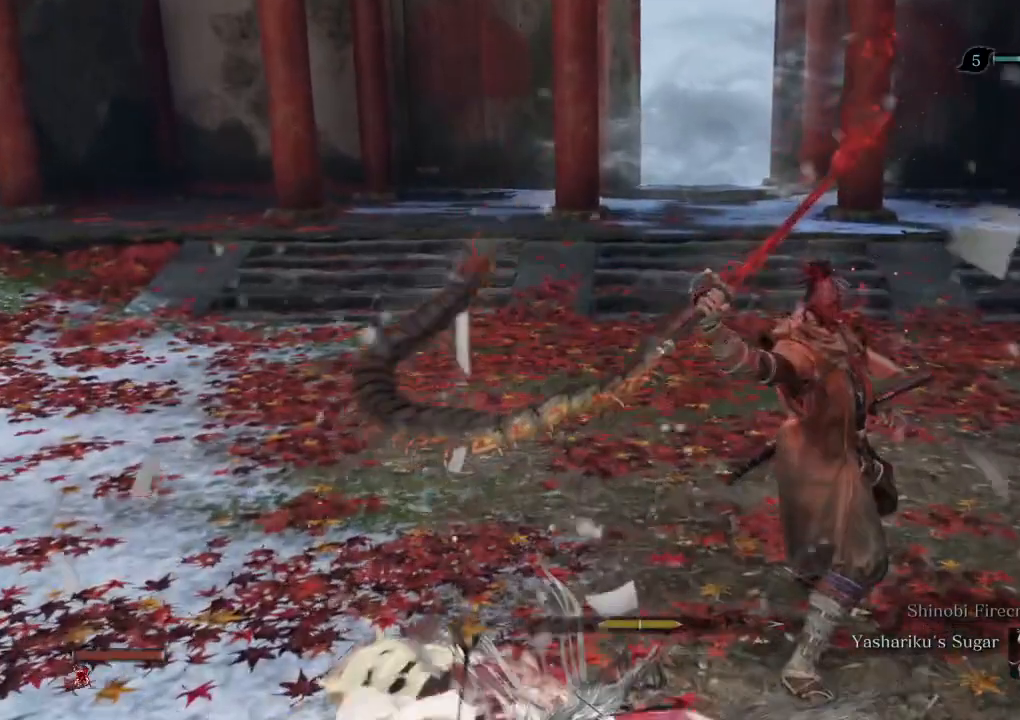
{"keys": ["shift", "w"], "mouse": [], "events": []}
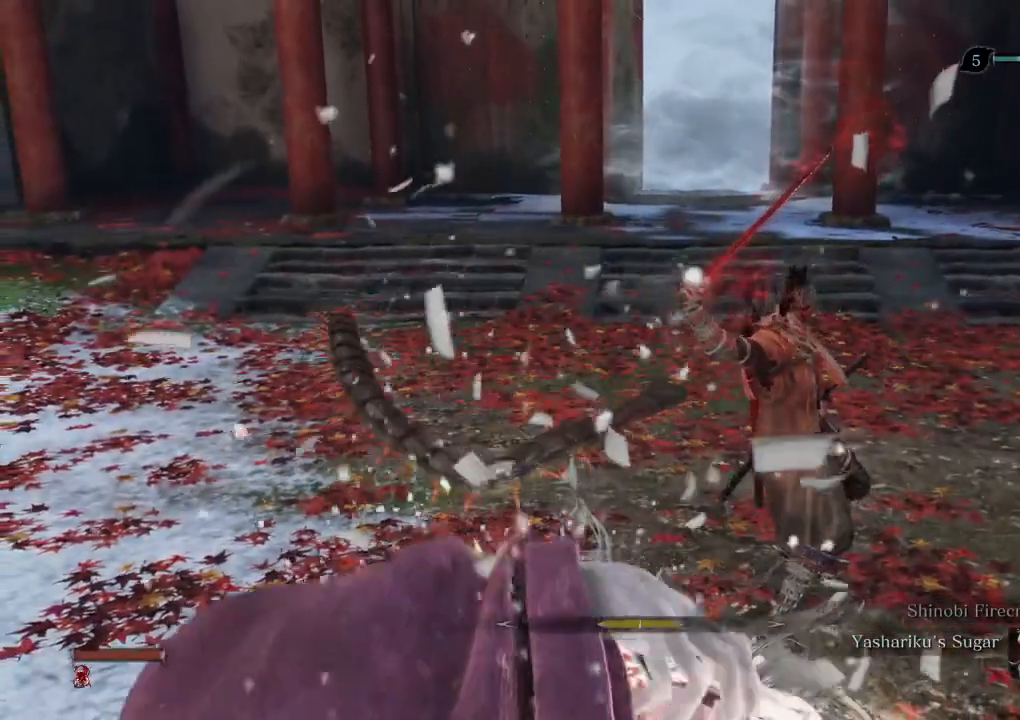
{"keys": ["shift", "w"], "mouse": [], "events": []}
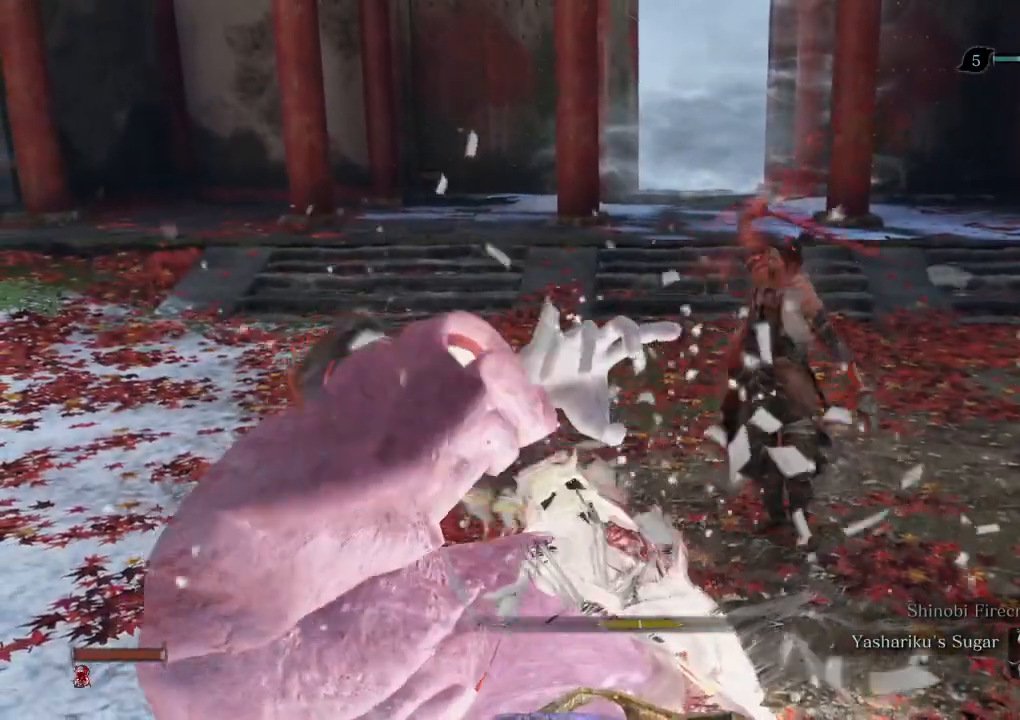
{"keys": ["shift", "w"], "mouse": [], "events": []}
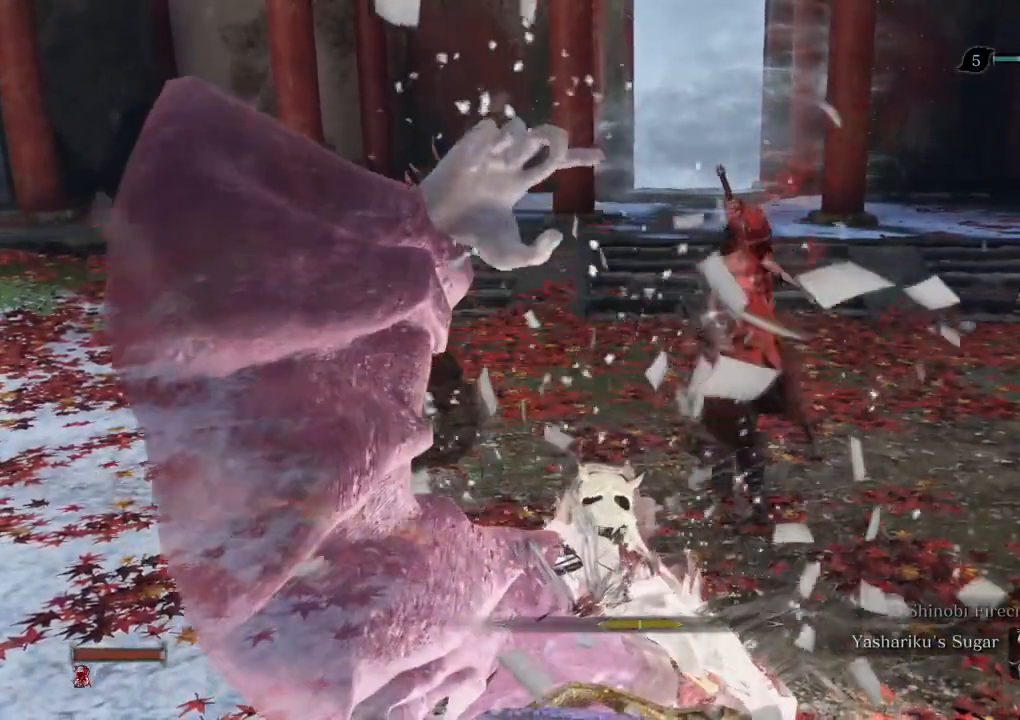
{"keys": ["shift", "w"], "mouse": [], "events": []}
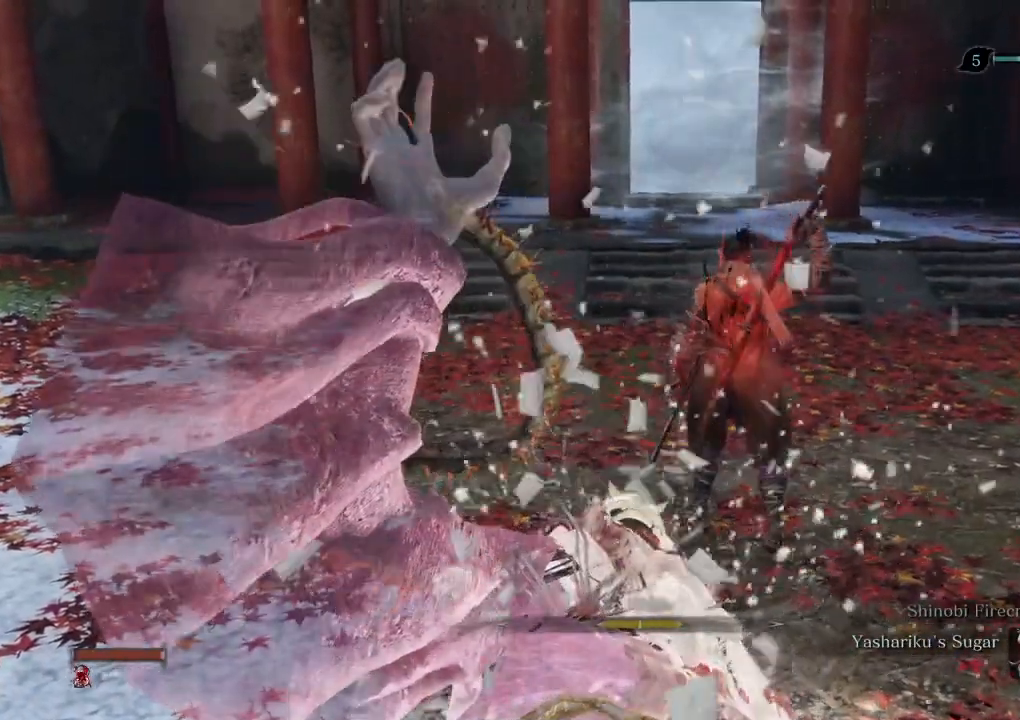
{"keys": ["shift", "w"], "mouse": [], "events": []}
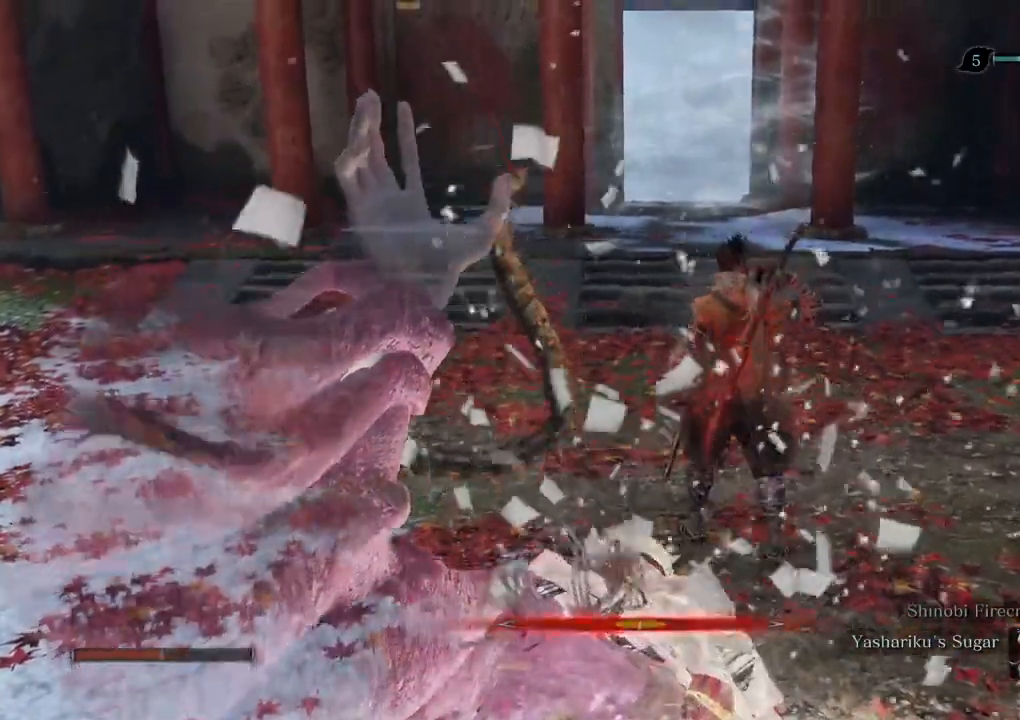
{"keys": ["shift", "w"], "mouse": [], "events": []}
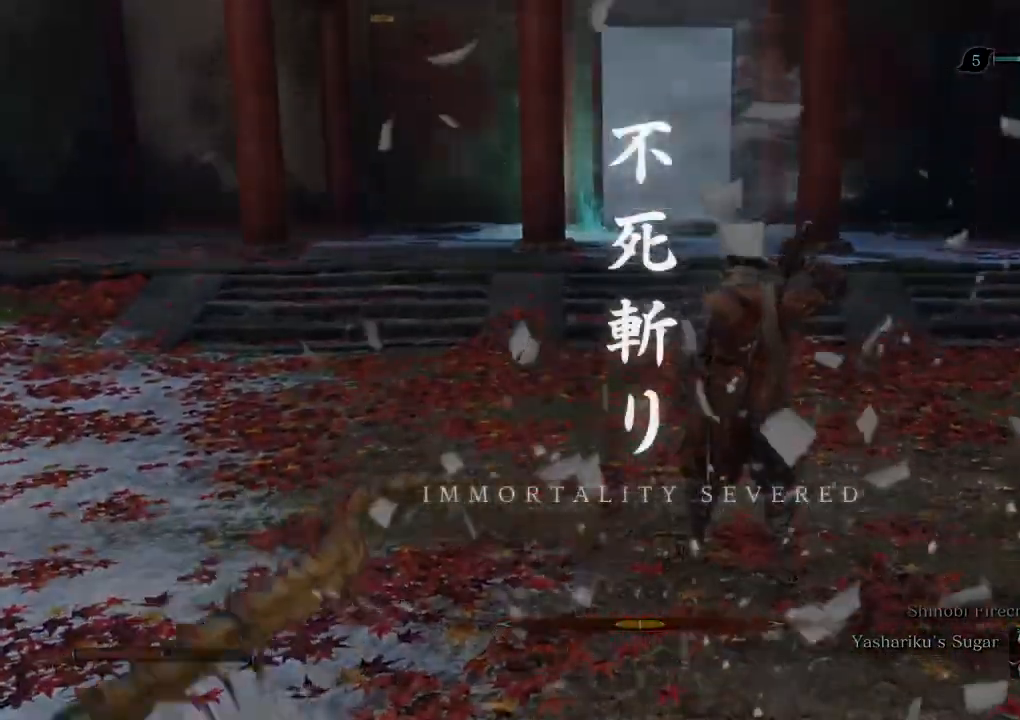
{"keys": ["shift", "w"], "mouse": [], "events": []}
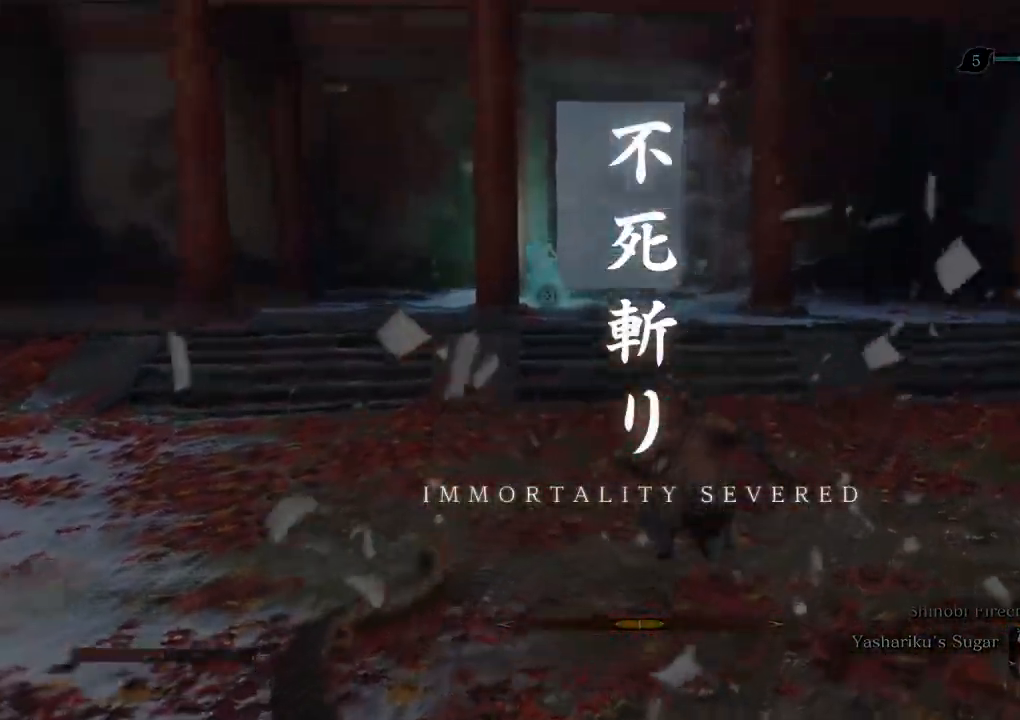
{"keys": ["shift", "w"], "mouse": [], "events": []}
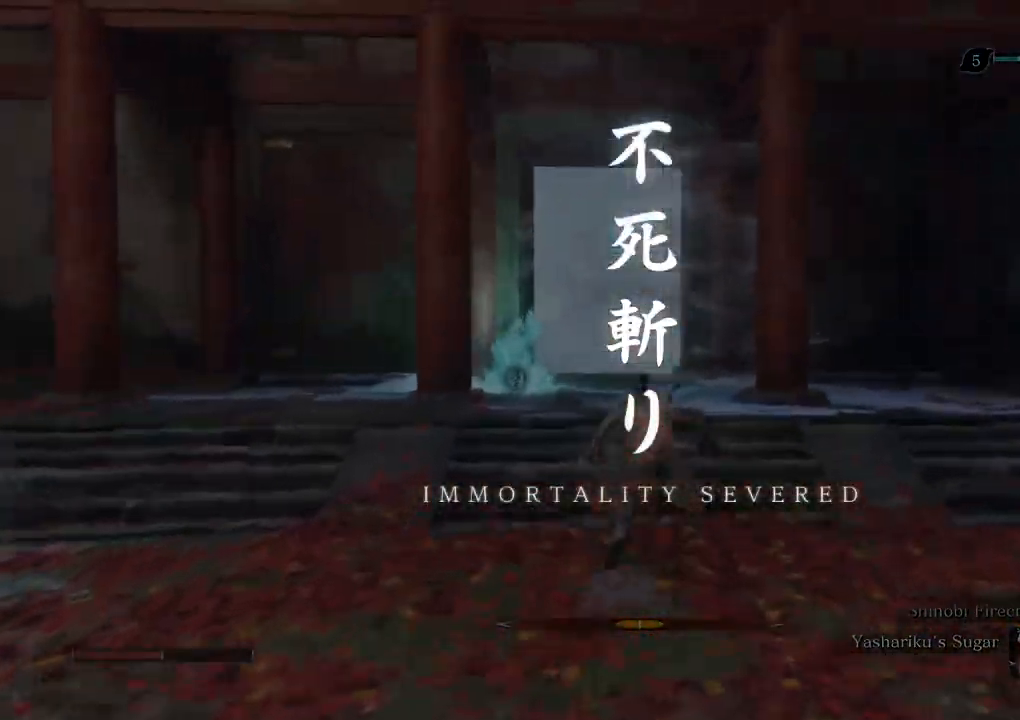
{"keys": ["shift", "w"], "mouse": [], "events": []}
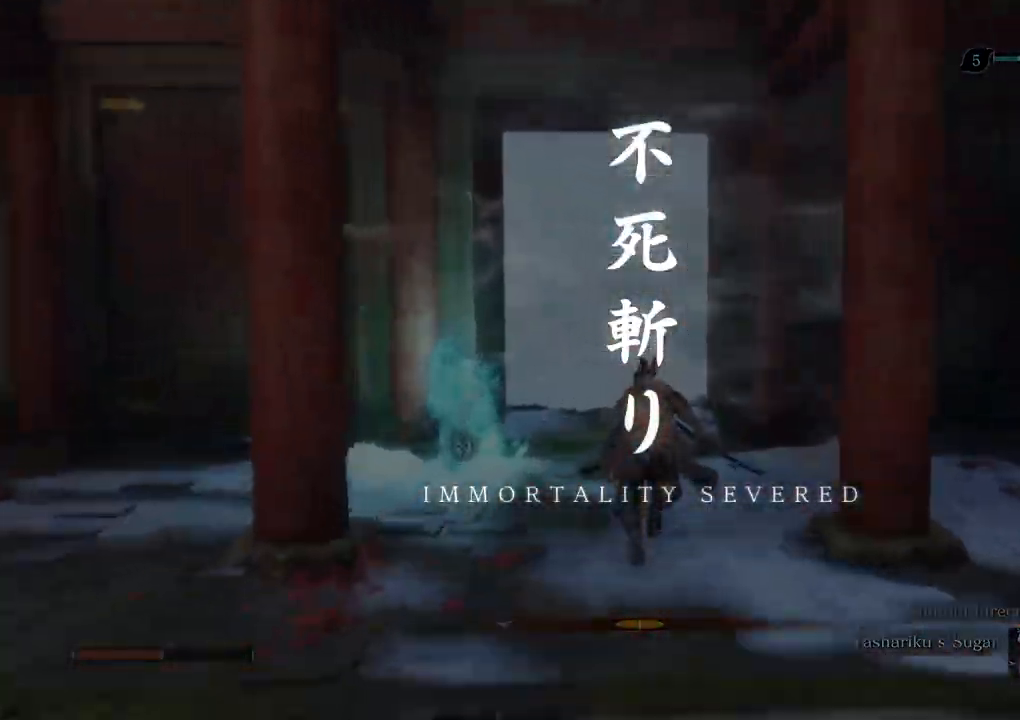
{"keys": ["shift", "w"], "mouse": [], "events": []}
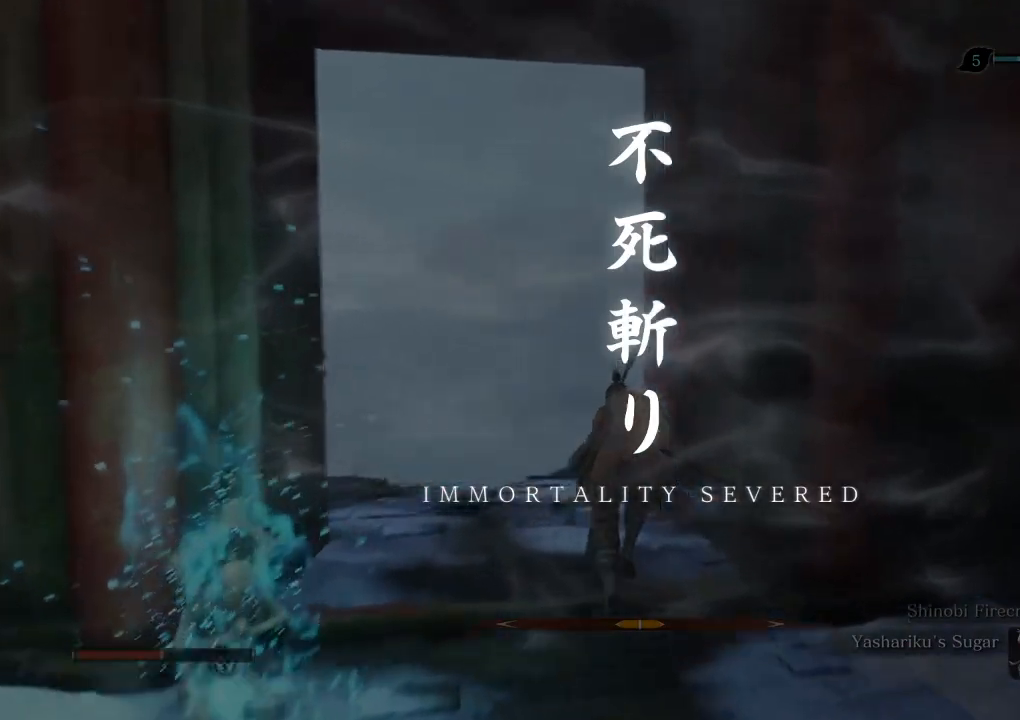
{"keys": ["shift", "w"], "mouse": [], "events": []}
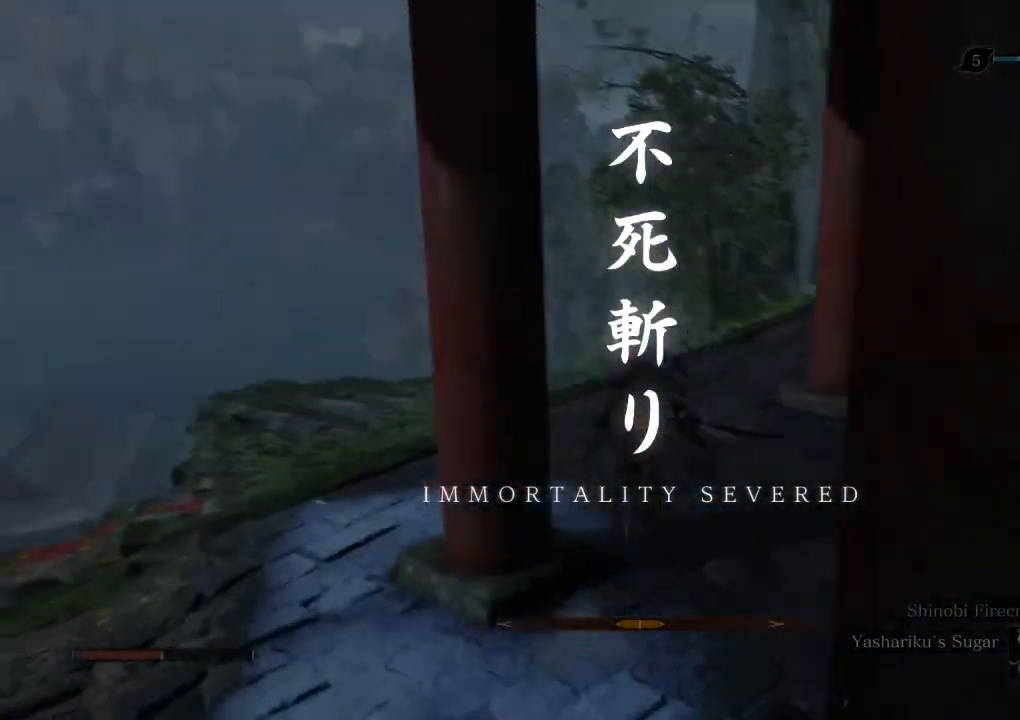
{"keys": ["shift", "w"], "mouse": [], "events": []}
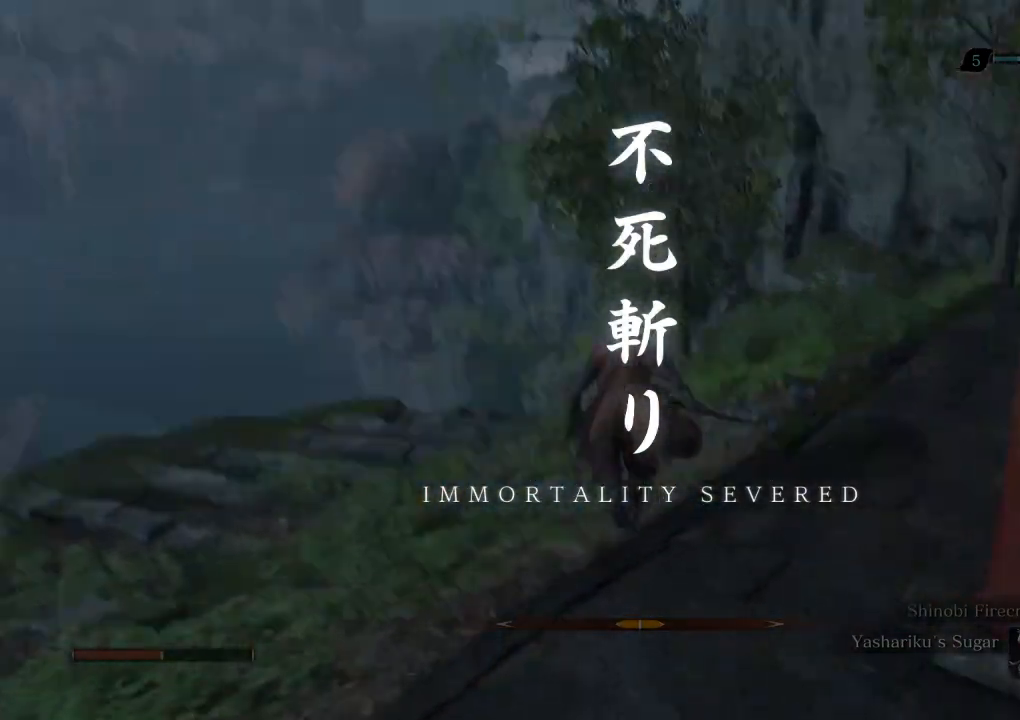
{"keys": ["shift", "w"], "mouse": [], "events": []}
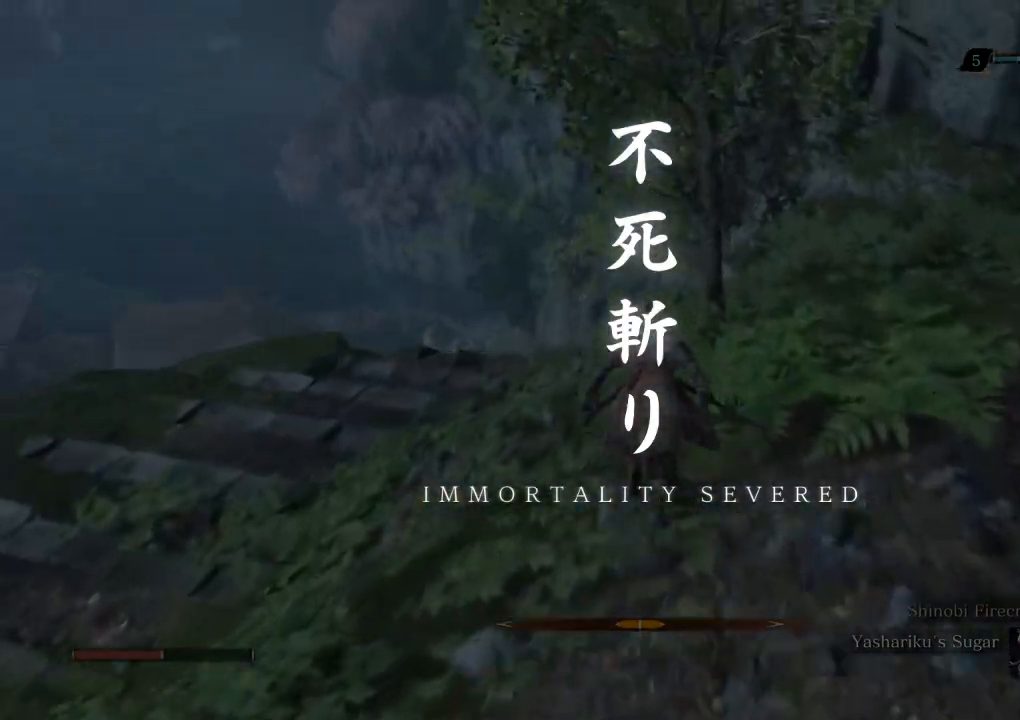
{"keys": ["shift", "w"], "mouse": [], "events": []}
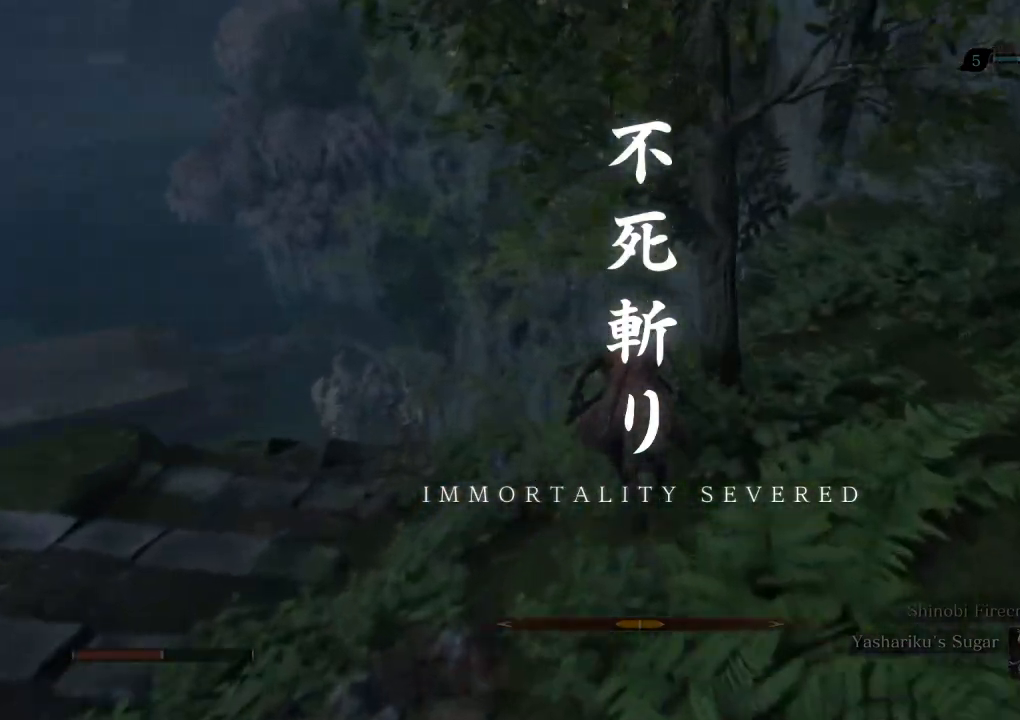
{"keys": ["shift", "w"], "mouse": [], "events": [[283, "space", "down"], [350, "space", "up"]]}
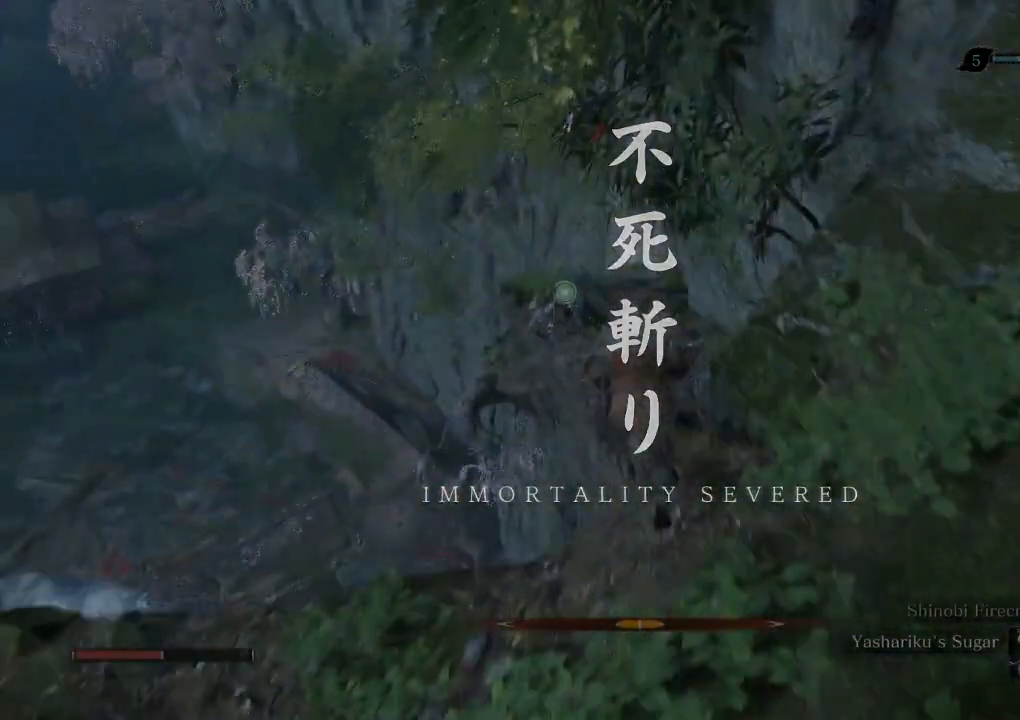
{"keys": ["shift", "w"], "mouse": [], "events": []}
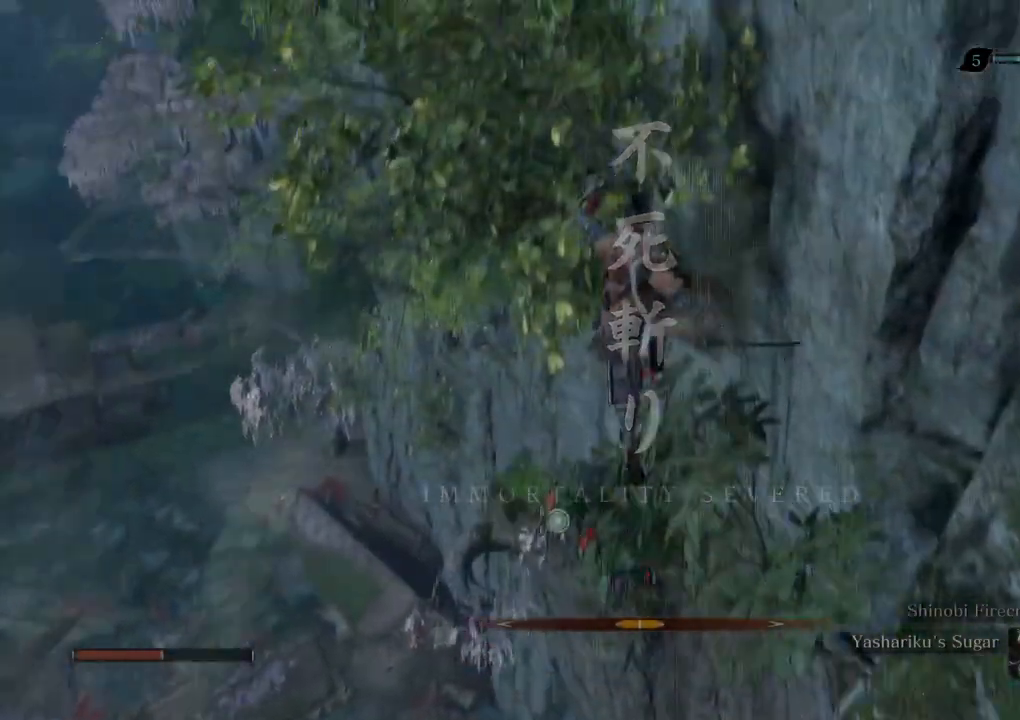
{"keys": ["shift", "w"], "mouse": [], "events": [[383, "e", "down"], [467, "e", "up"]]}
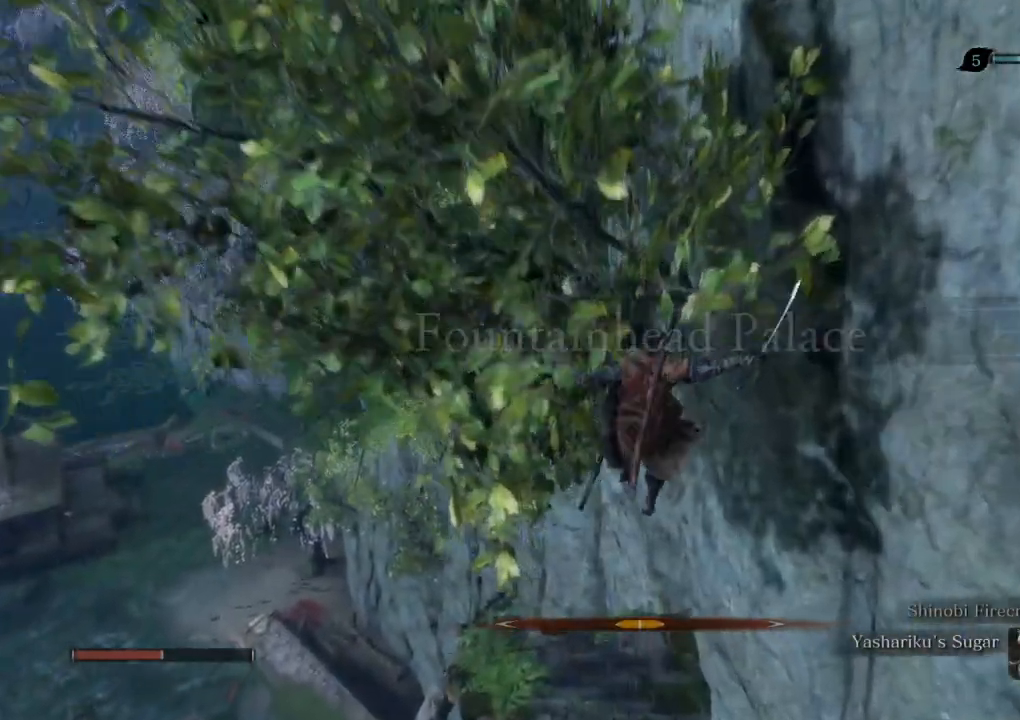
{"keys": ["e", "shift", "w"], "mouse": [], "events": [[83, "e", "down"], [183, "e", "up"], [283, "e", "down"], [367, "e", "up"], [483, "e", "down"]]}
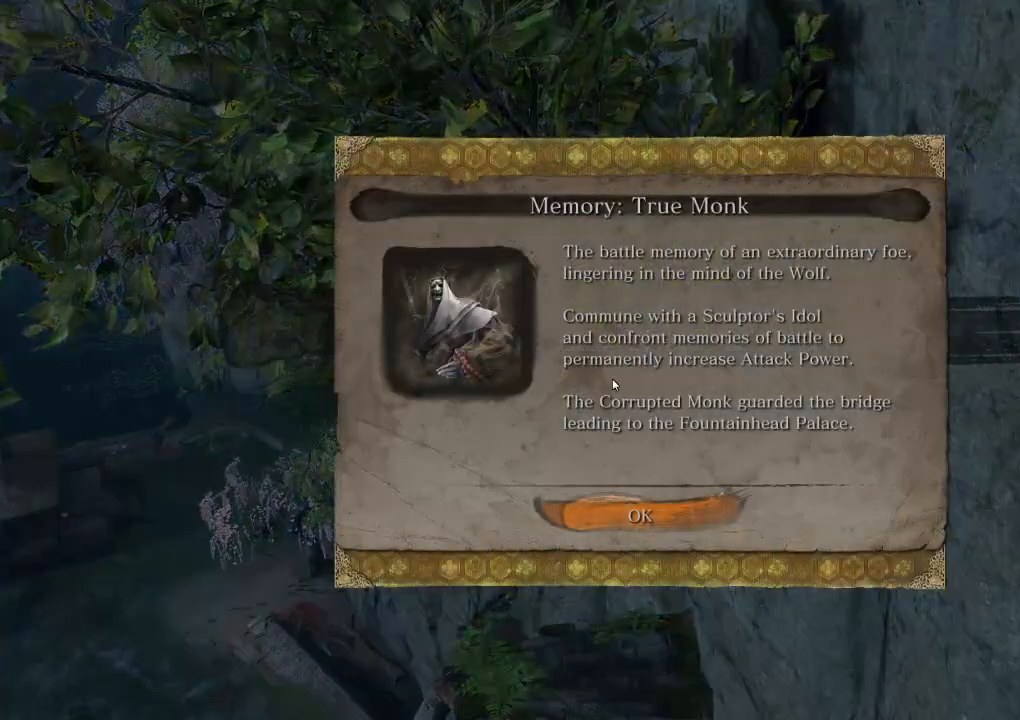
{"keys": ["shift", "w"], "mouse": [], "events": [[67, "e", "up"], [167, "e", "down"], [267, "e", "up"], [367, "e", "down"], [433, "e", "up"]]}